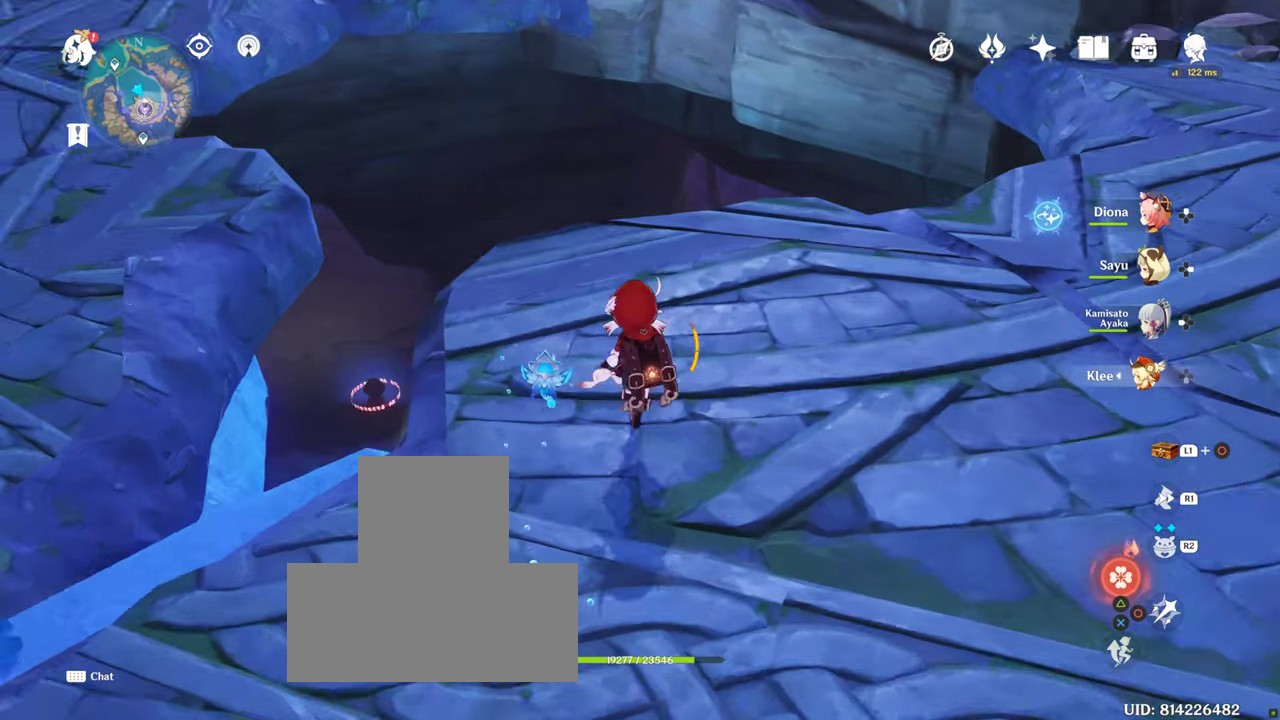
Gameplay with a controller (PlayStation layout); each line is a JSON object with the inputs held at the frame after it. "events" lists button and stick changes between this image and that frame as [ms after this image, input, new state], when the widget could be followed in between. Not read: L3 R3.
{"buttons": [], "left_stick": "up", "right_stick": "center", "events": [[16, "right_stick", "center"]]}
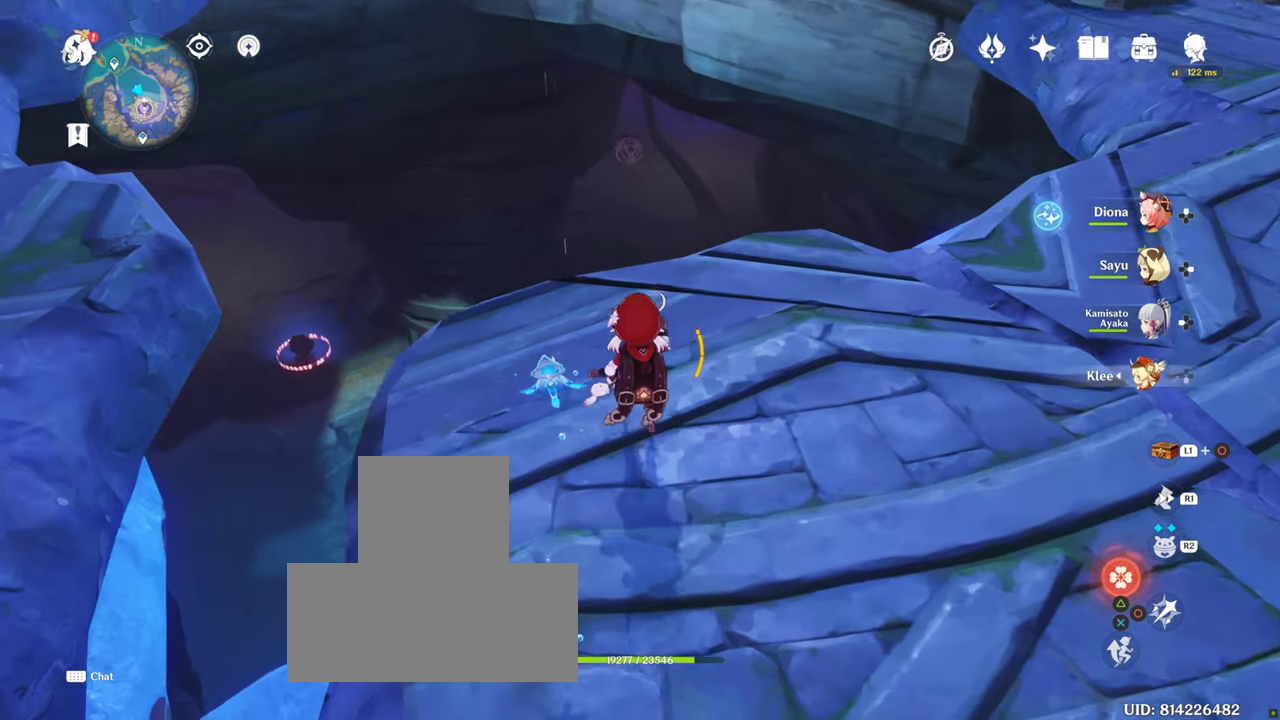
{"buttons": [], "left_stick": "center", "right_stick": "center", "events": [[300, "left_stick", "center"]]}
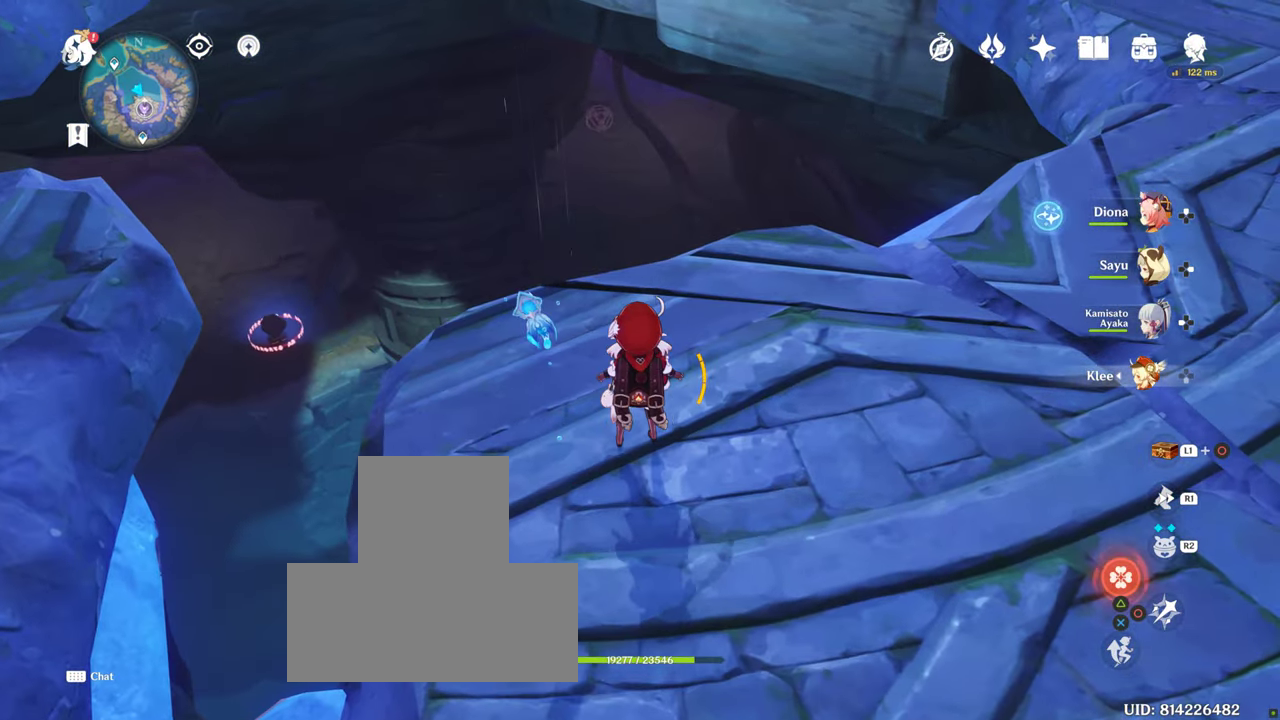
{"buttons": [], "left_stick": "up", "right_stick": "down", "events": [[300, "left_stick", "up"], [300, "right_stick", "down"]]}
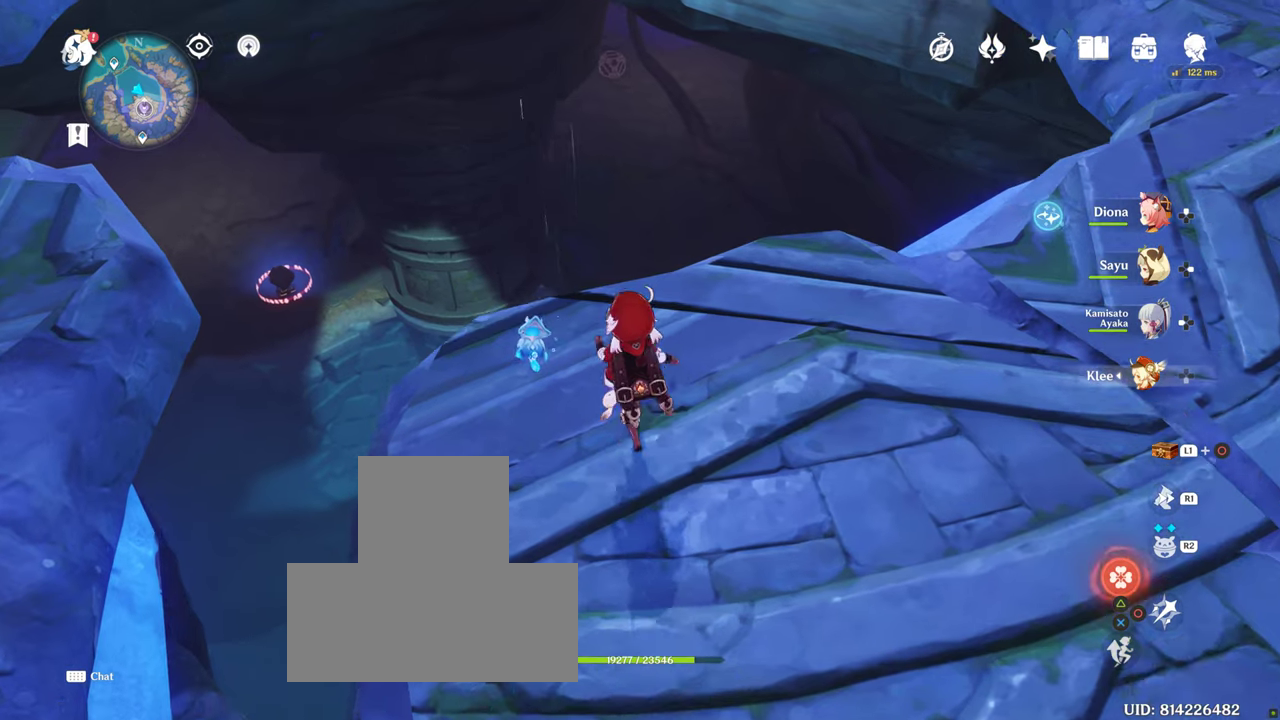
{"buttons": ["L1"], "left_stick": "center", "right_stick": "center", "events": [[367, "right_stick", "center"], [467, "L1", "down"], [467, "left_stick", "center"]]}
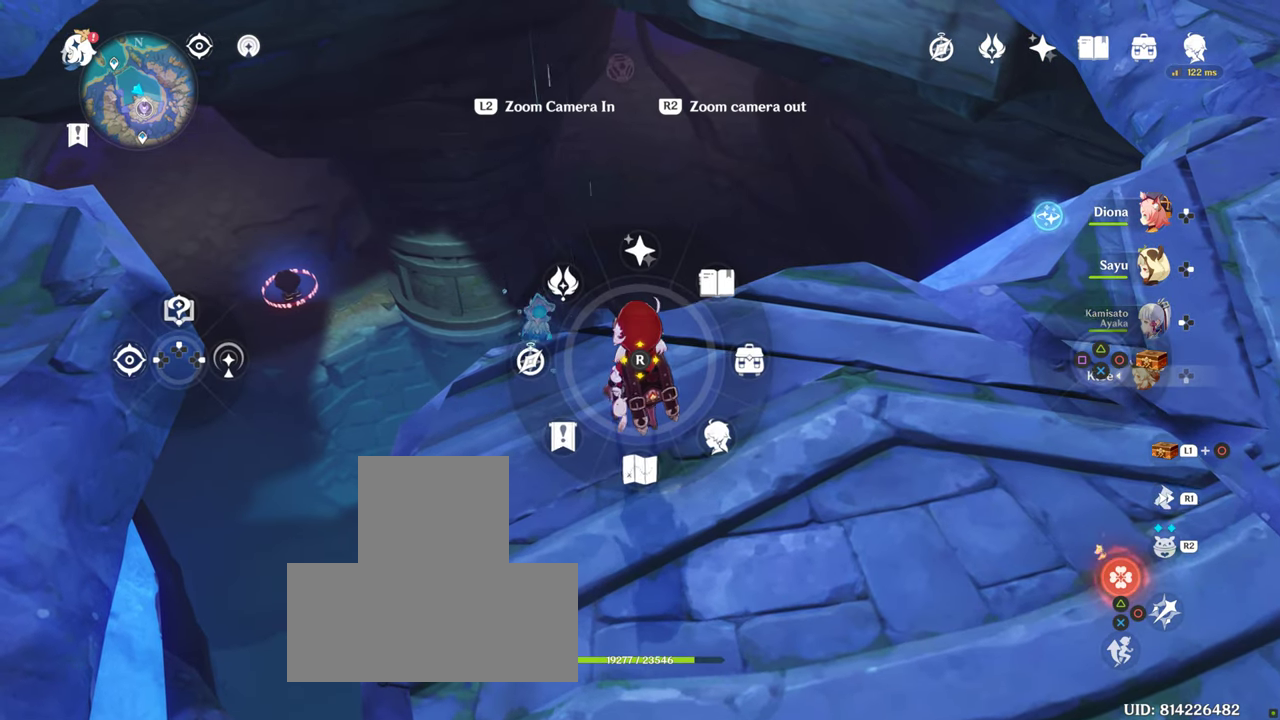
{"buttons": ["L1"], "left_stick": "center", "right_stick": "center", "events": []}
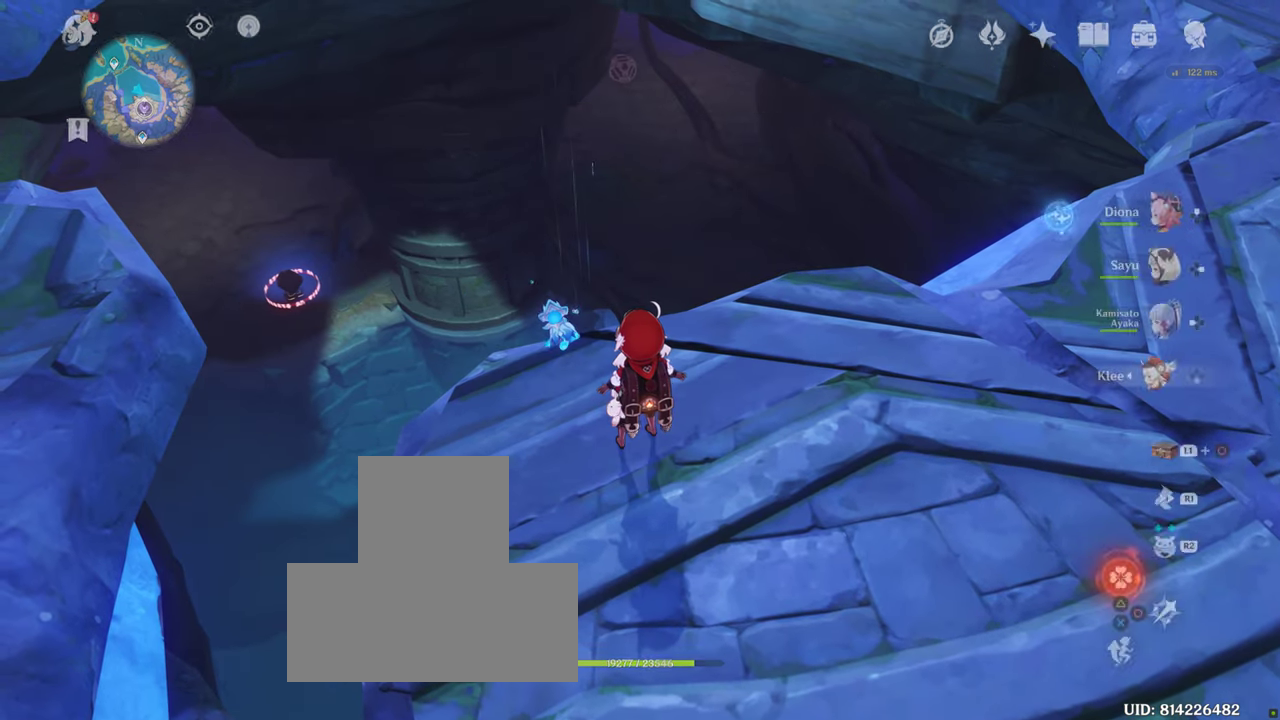
{"buttons": [], "left_stick": "center", "right_stick": "center", "events": [[233, "L1", "up"]]}
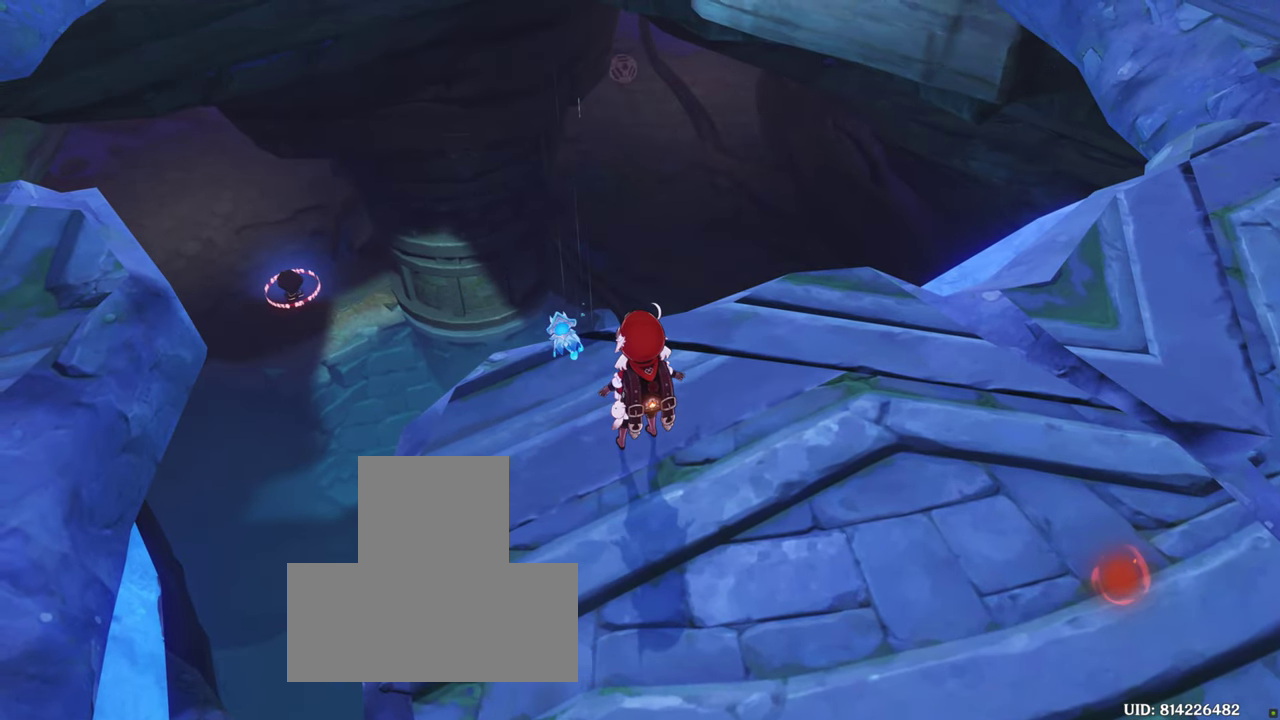
{"buttons": [], "left_stick": "center", "right_stick": "center", "events": []}